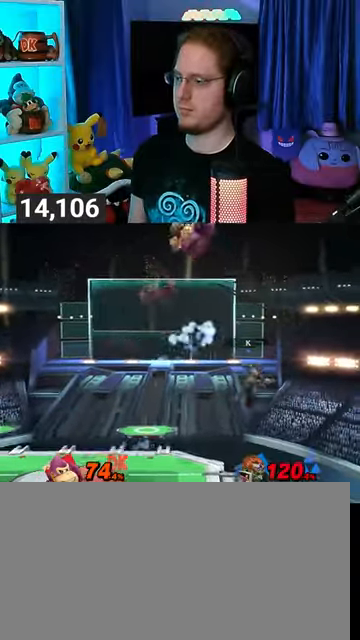
Gameplay with a controller (Nintendo layout); each line is a JSON object with the inputs held at the frame after it. "events" lists button and stick changes between this image and that frame as [ms after this image, input, new state], when the widget could be followed in between. Not read: L3 R3.
{"buttons": [], "left_stick": "left", "right_stick": "center", "events": [[33, "Y", "up"]]}
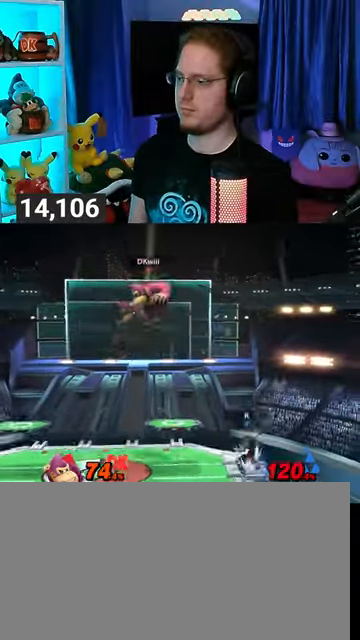
{"buttons": [], "left_stick": "center", "right_stick": "center", "events": [[33, "left_stick", "center"], [100, "B", "down"], [200, "B", "up"]]}
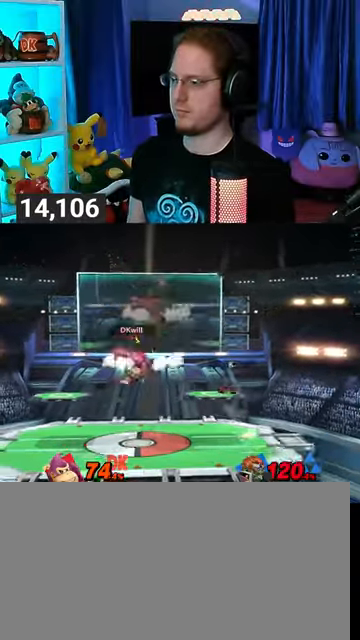
{"buttons": ["R1"], "left_stick": "center", "right_stick": "center", "events": [[500, "R1", "down"]]}
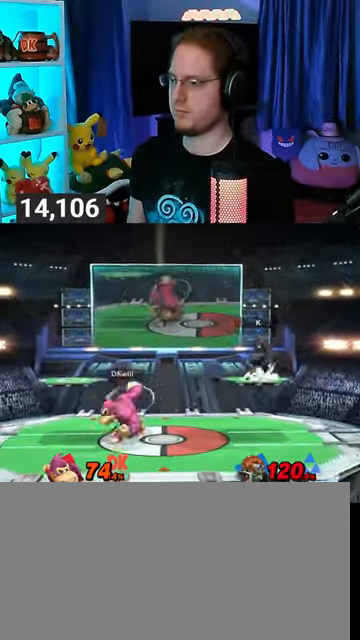
{"buttons": ["A"], "left_stick": "right", "right_stick": "center", "events": [[33, "R1", "up"], [233, "left_stick", "left"], [367, "left_stick", "center"], [467, "left_stick", "right"], [500, "A", "down"]]}
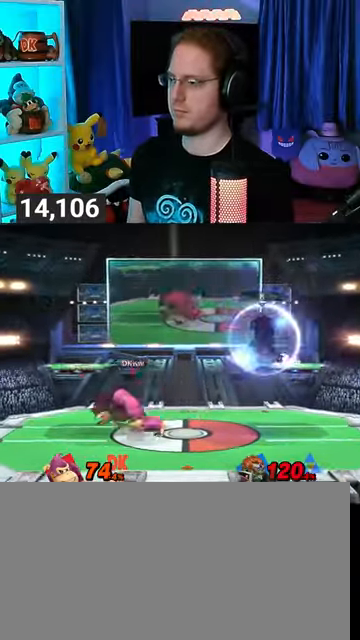
{"buttons": [], "left_stick": "right", "right_stick": "center", "events": [[467, "A", "up"]]}
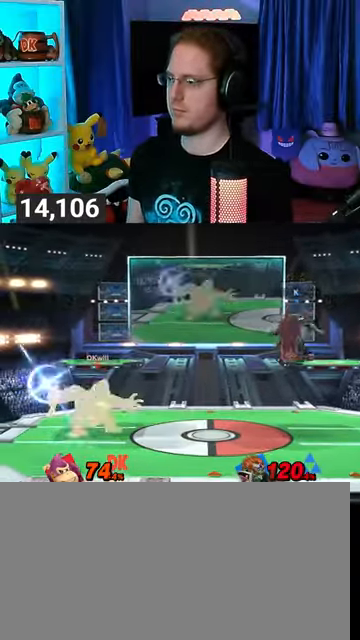
{"buttons": [], "left_stick": "center", "right_stick": "center", "events": [[133, "A", "down"], [333, "A", "up"], [400, "left_stick", "center"]]}
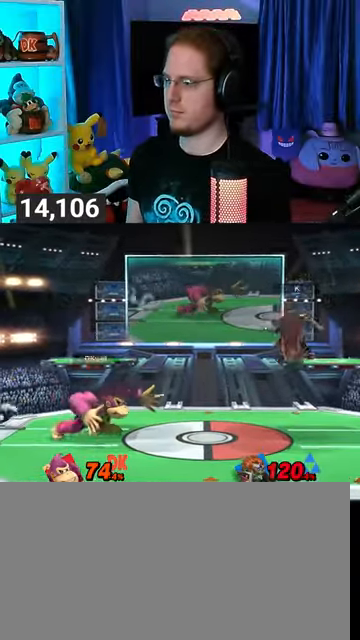
{"buttons": [], "left_stick": "center", "right_stick": "center", "events": [[300, "left_stick", "left"], [467, "left_stick", "center"]]}
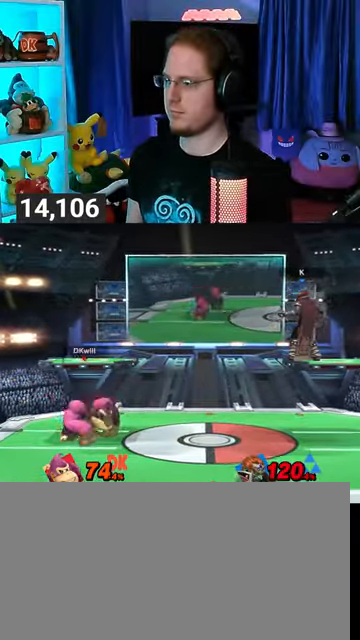
{"buttons": [], "left_stick": "center", "right_stick": "center", "events": [[67, "left_stick", "right"], [367, "left_stick", "center"]]}
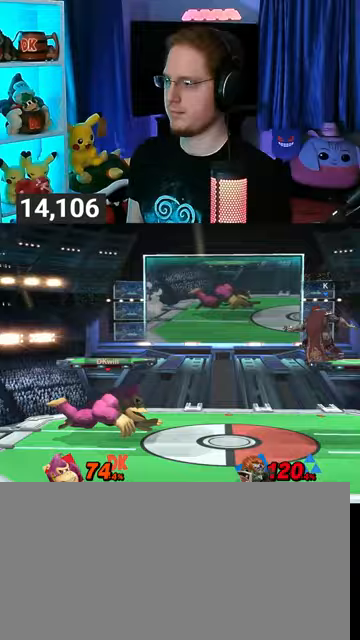
{"buttons": [], "left_stick": "right", "right_stick": "center", "events": [[67, "left_stick", "left"], [133, "Y", "down"], [167, "Y", "up"], [167, "left_stick", "right"]]}
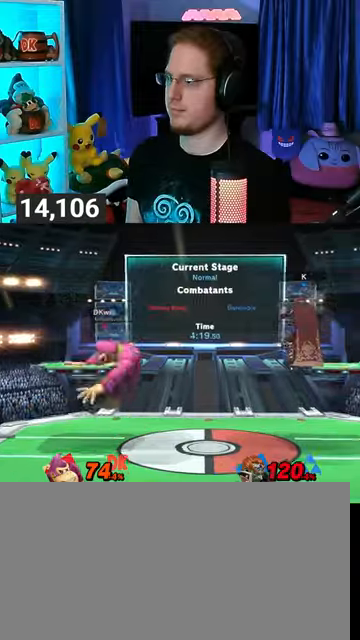
{"buttons": ["Y"], "left_stick": "left", "right_stick": "center", "events": [[333, "Y", "down"], [367, "A", "down"], [367, "Y", "up"], [433, "A", "up"], [433, "left_stick", "left"], [500, "Y", "down"]]}
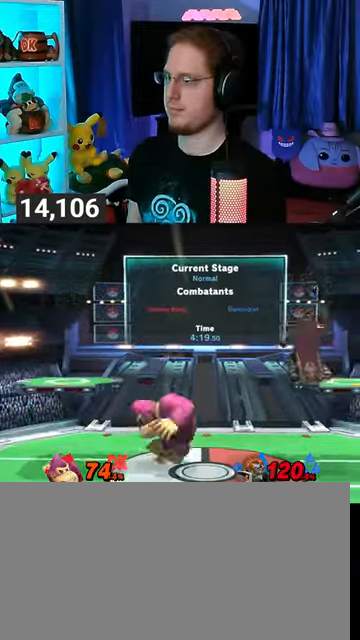
{"buttons": [], "left_stick": "up-right", "right_stick": "center", "events": [[367, "left_stick", "up-left"], [500, "Y", "up"], [500, "left_stick", "up-right"]]}
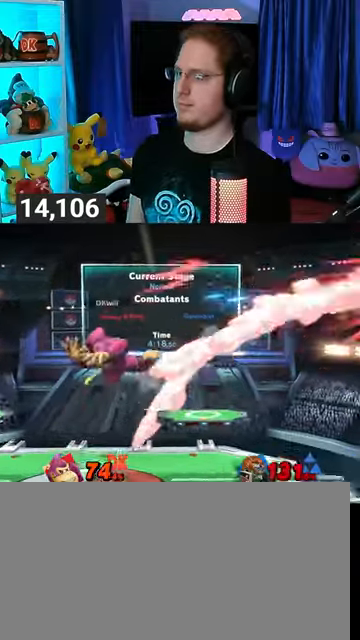
{"buttons": [], "left_stick": "center", "right_stick": "center", "events": [[33, "left_stick", "center"], [167, "B", "down"], [267, "B", "up"], [400, "R1", "down"], [433, "R1", "up"]]}
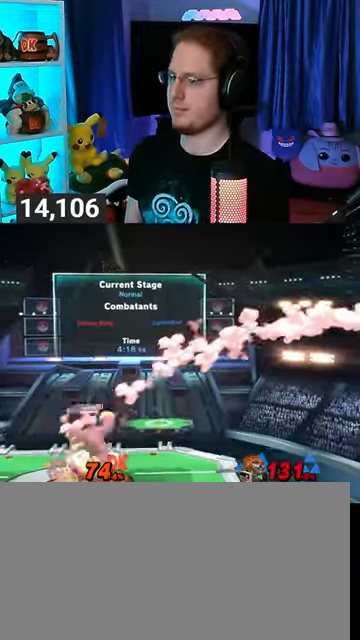
{"buttons": ["Y"], "left_stick": "center", "right_stick": "center", "events": [[33, "left_stick", "right"], [467, "left_stick", "center"], [500, "Y", "down"]]}
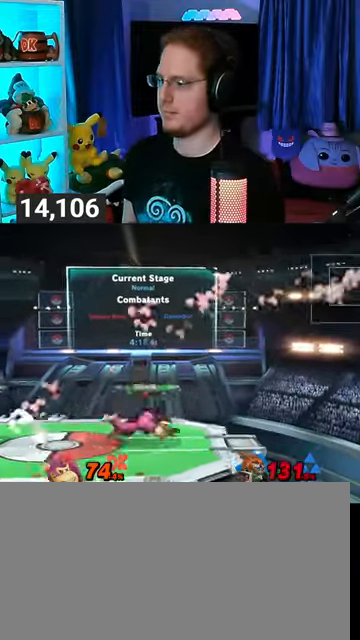
{"buttons": [], "left_stick": "up-left", "right_stick": "center", "events": [[33, "Y", "up"], [167, "left_stick", "up-left"]]}
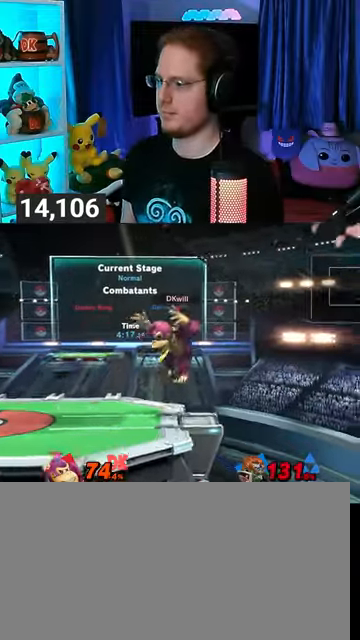
{"buttons": [], "left_stick": "right", "right_stick": "center", "events": [[200, "left_stick", "center"], [400, "left_stick", "right"]]}
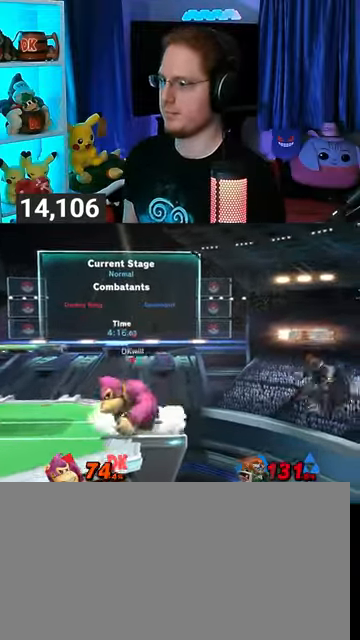
{"buttons": [], "left_stick": "up-right", "right_stick": "down", "events": [[33, "left_stick", "center"], [200, "Y", "down"], [233, "Y", "up"], [400, "left_stick", "up-right"], [500, "right_stick", "down"]]}
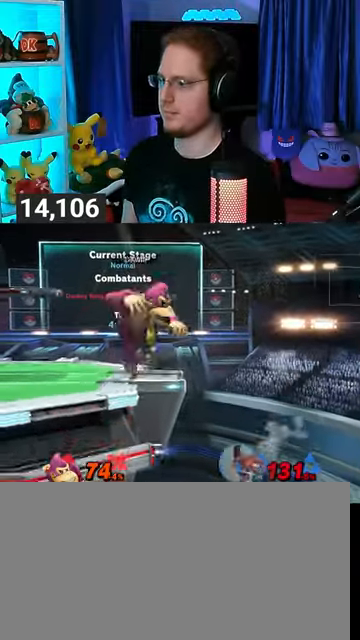
{"buttons": ["Y"], "left_stick": "left", "right_stick": "center", "events": [[33, "right_stick", "center"], [100, "left_stick", "down-right"], [200, "left_stick", "center"], [500, "Y", "down"], [500, "left_stick", "left"]]}
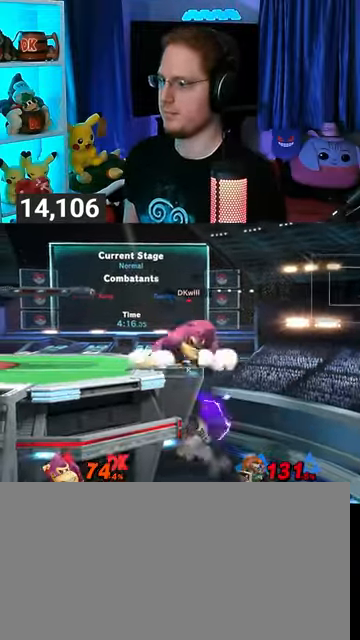
{"buttons": [], "left_stick": "left", "right_stick": "center", "events": [[167, "Y", "up"]]}
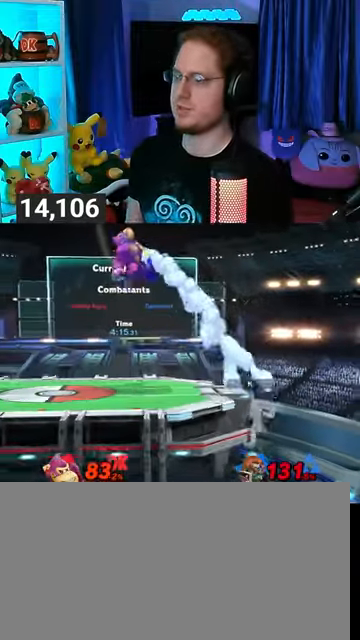
{"buttons": [], "left_stick": "center", "right_stick": "center", "events": [[100, "left_stick", "center"], [367, "B", "down"], [433, "B", "up"]]}
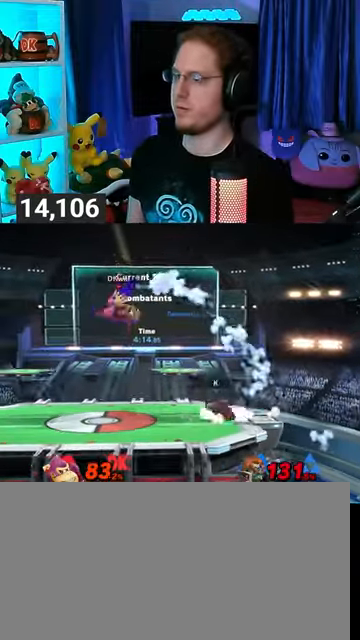
{"buttons": [], "left_stick": "center", "right_stick": "center", "events": [[233, "Y", "down"], [367, "Y", "up"], [400, "Y", "down"], [500, "Y", "up"]]}
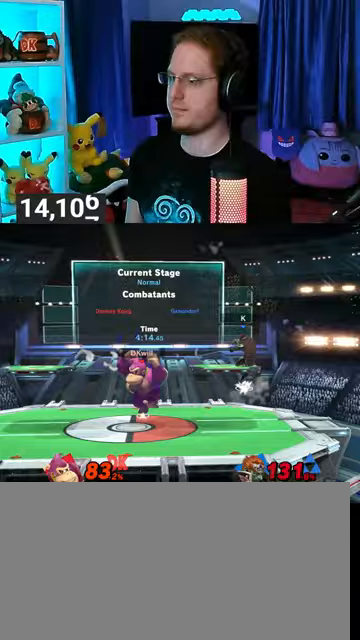
{"buttons": [], "left_stick": "down-left", "right_stick": "center", "events": [[33, "left_stick", "up-left"], [300, "left_stick", "down-left"]]}
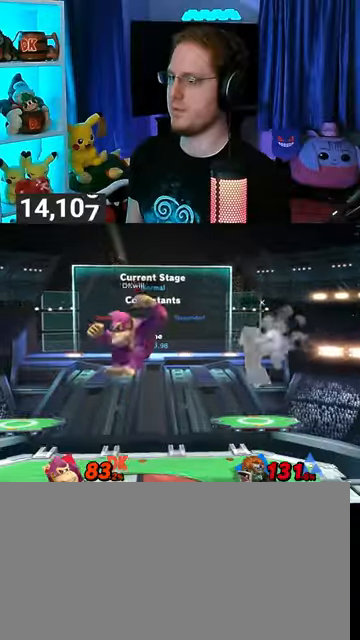
{"buttons": [], "left_stick": "center", "right_stick": "center", "events": [[33, "left_stick", "center"], [100, "B", "down"], [133, "B", "up"]]}
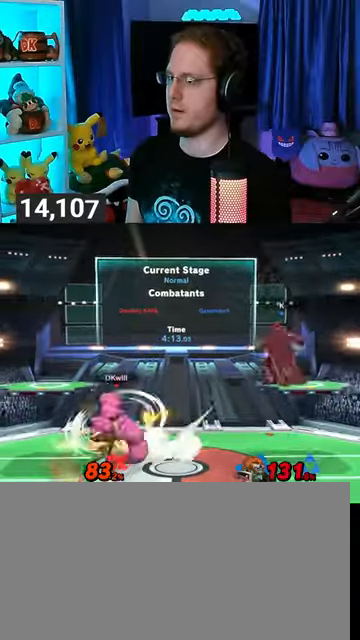
{"buttons": [], "left_stick": "center", "right_stick": "center", "events": []}
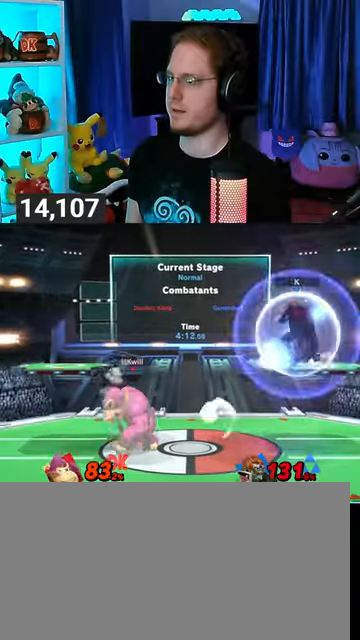
{"buttons": [], "left_stick": "center", "right_stick": "center", "events": []}
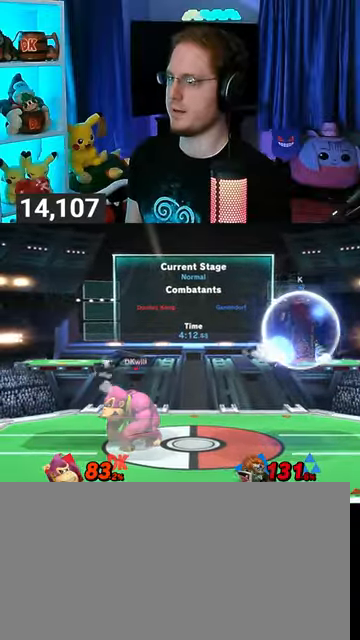
{"buttons": [], "left_stick": "right", "right_stick": "center", "events": [[33, "Y", "down"], [200, "Y", "up"], [300, "left_stick", "right"]]}
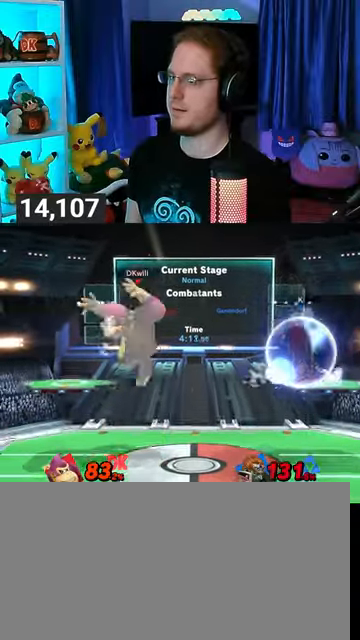
{"buttons": [], "left_stick": "center", "right_stick": "center", "events": [[233, "left_stick", "center"], [333, "Y", "down"], [400, "A", "down"], [400, "Y", "up"], [433, "A", "up"]]}
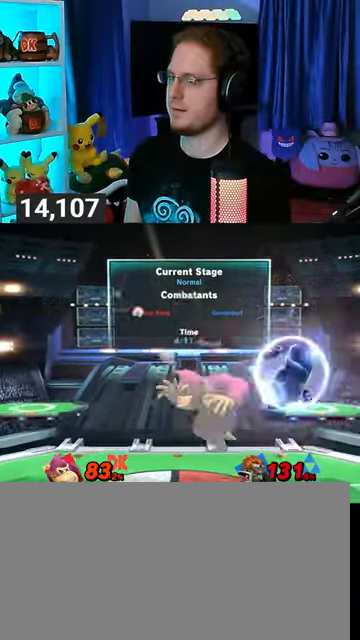
{"buttons": [], "left_stick": "left", "right_stick": "center", "events": [[33, "Y", "down"], [167, "left_stick", "left"], [233, "Y", "up"]]}